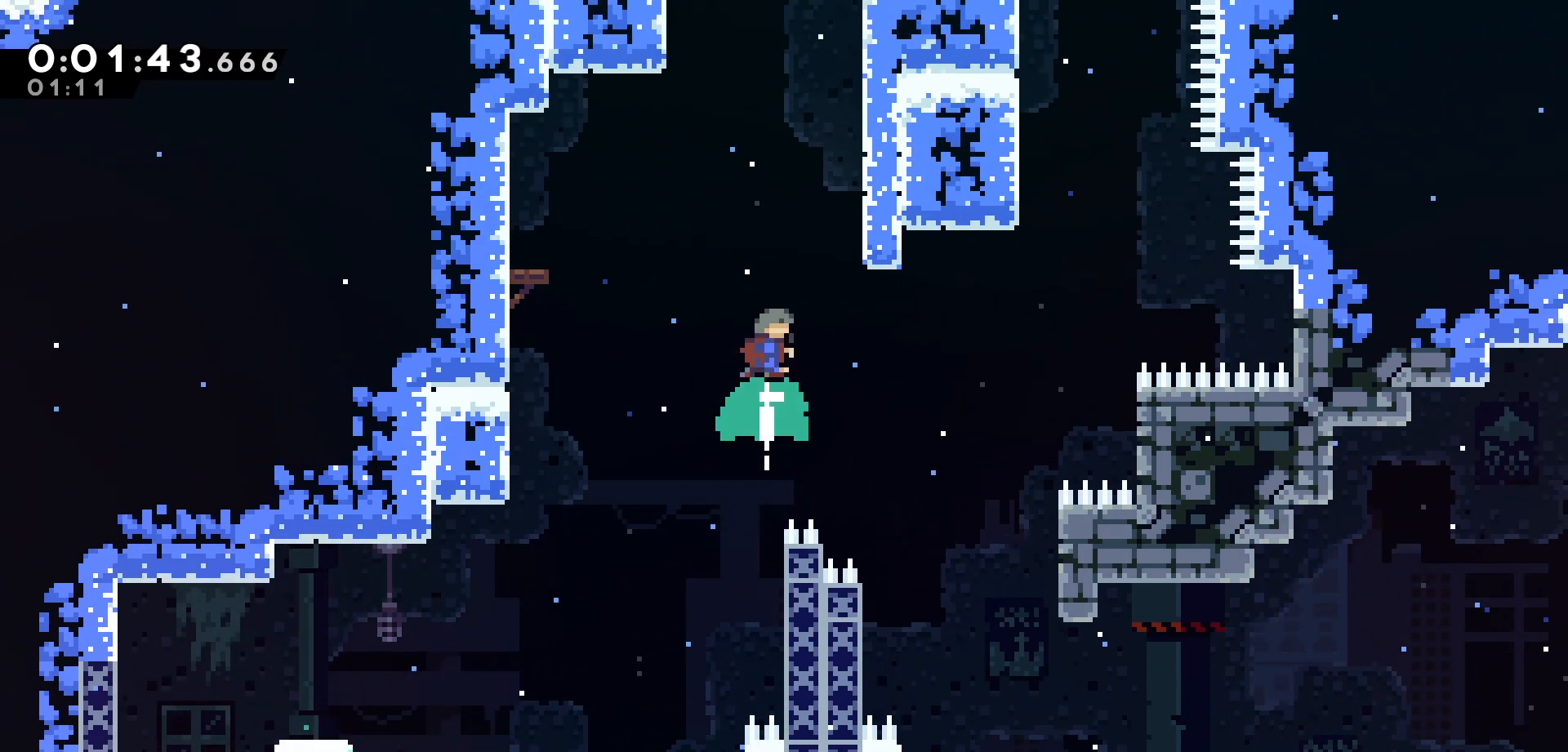
Gameplay with keyboard; each line is a JSON object with the keys held at the frame after it. "events" lists presses ("down") and releases ("up") of "dash", "demo", "down", "grab", "jump", "jump2", "left", "pause", "right", "talk" and "up" between this image and that frame as [ms after this image, input, new state], when the widget could be followed in between. No other keys are recorded. Mouse input is not recorded. Key names are as the overlay labels them; some are game actions (e.g. jump) rather than physical keys.
{"keys": ["grab", "jump", "up"], "events": [[67, "grab", "down"], [100, "dash", "up"], [100, "right", "down"], [333, "jump", "down"], [483, "right", "up"]]}
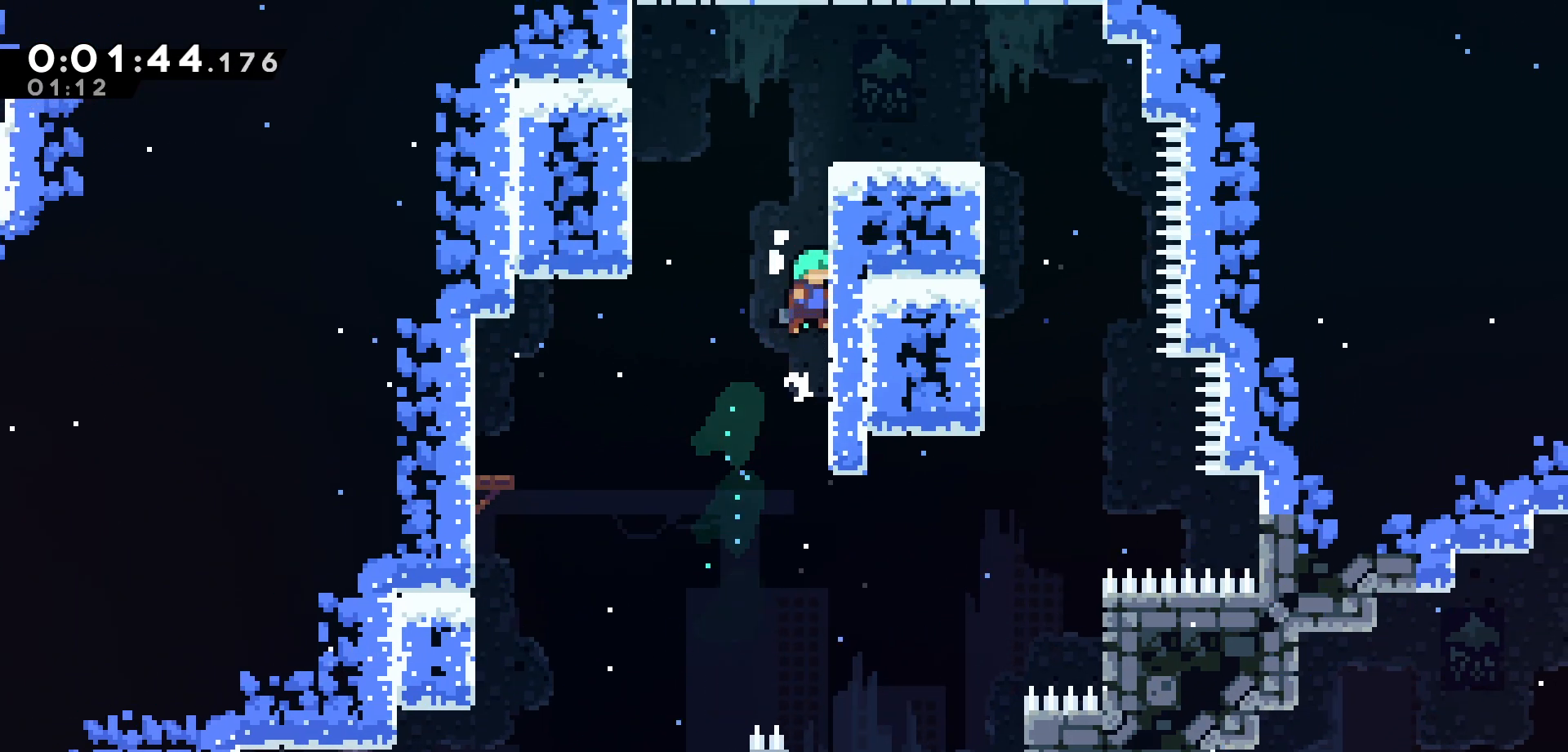
{"keys": ["right"], "events": [[17, "jump", "up"], [67, "jump", "down"], [67, "up", "up"], [217, "jump", "up"], [233, "jump", "down"], [367, "right", "down"], [400, "grab", "up"], [400, "jump", "up"]]}
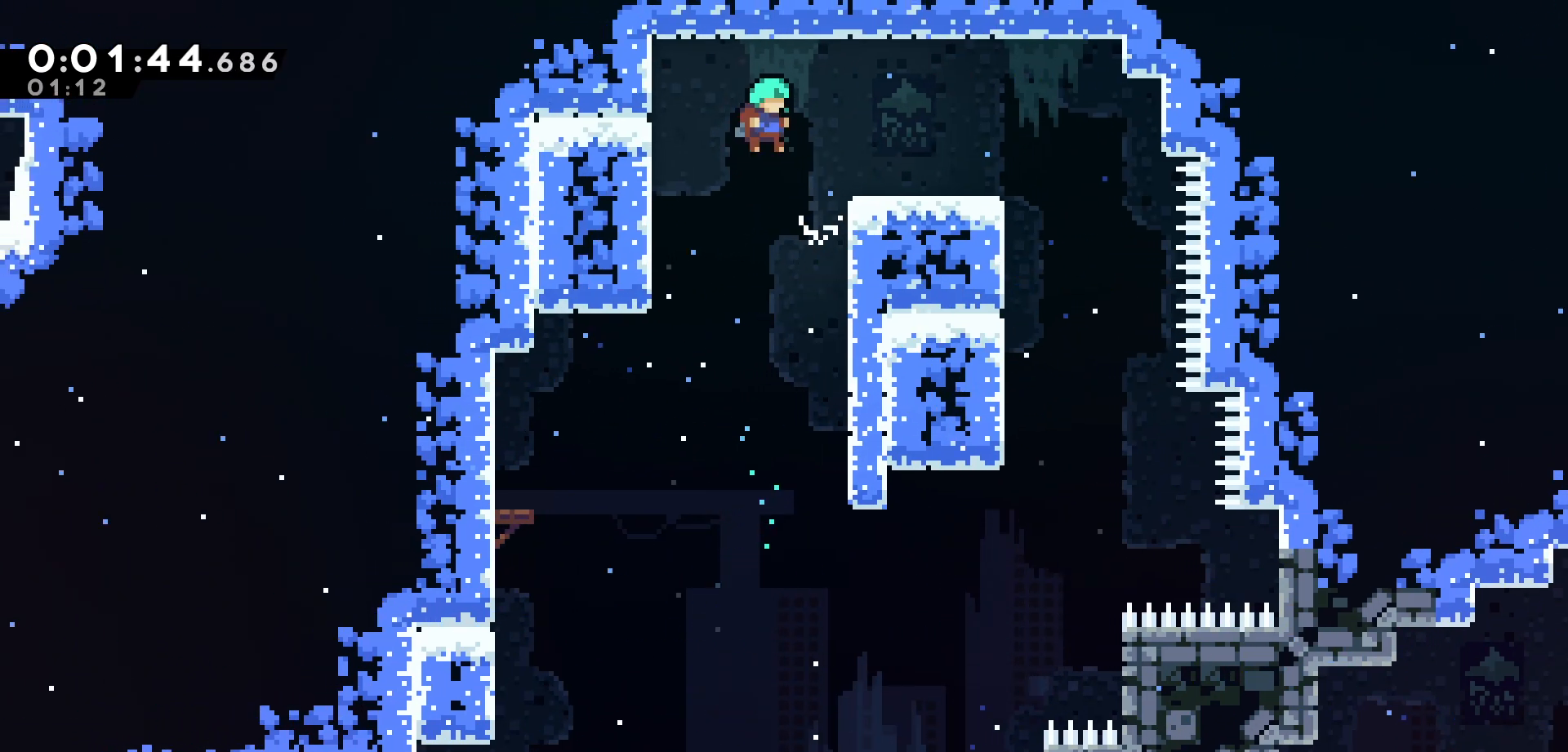
{"keys": ["jump", "right"], "events": [[50, "grab", "down"], [67, "jump", "down"], [167, "jump", "up"], [233, "grab", "up"], [233, "right", "up"], [300, "jump", "down"], [417, "right", "down"]]}
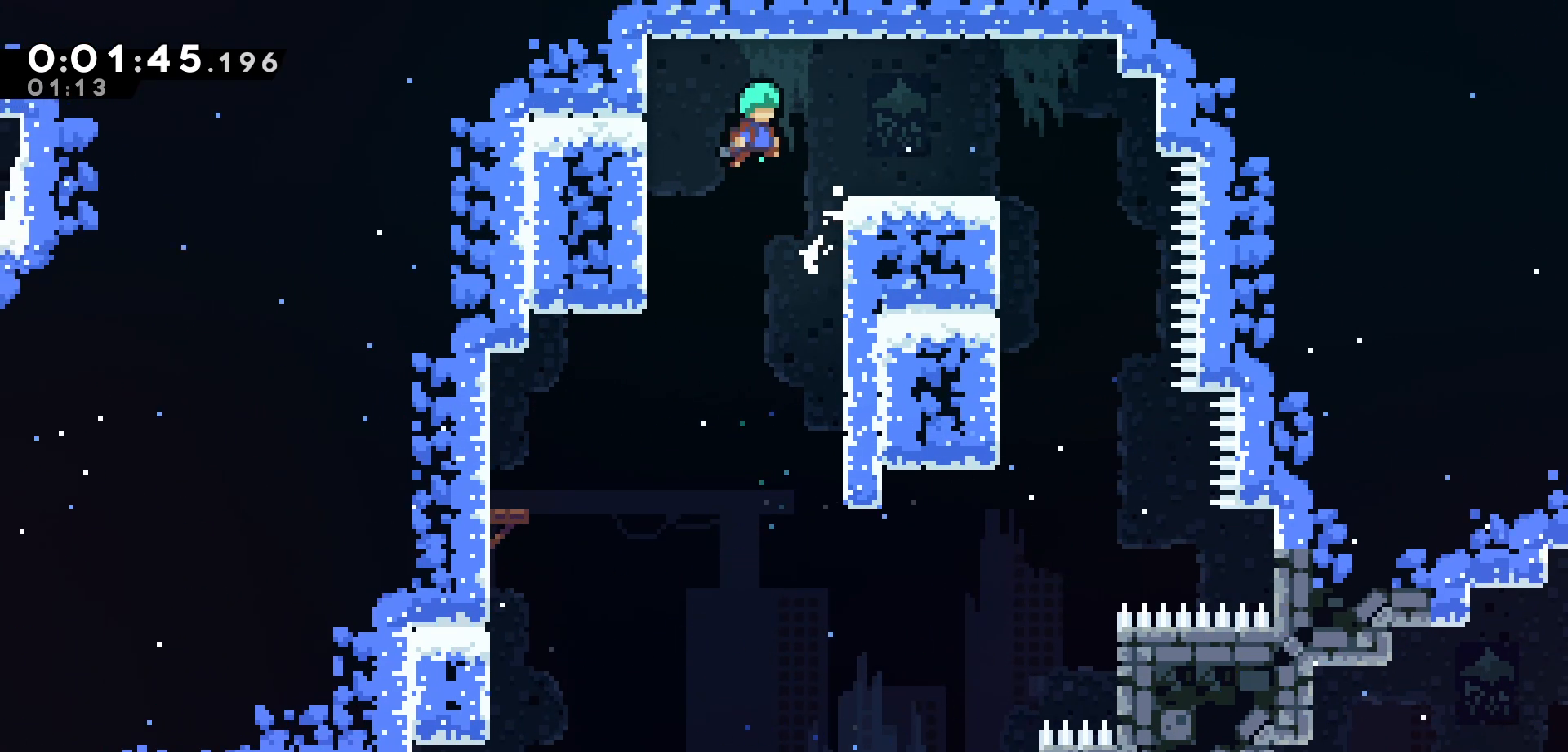
{"keys": ["right"], "events": [[233, "jump", "up"], [300, "jump", "down"], [400, "jump", "up"]]}
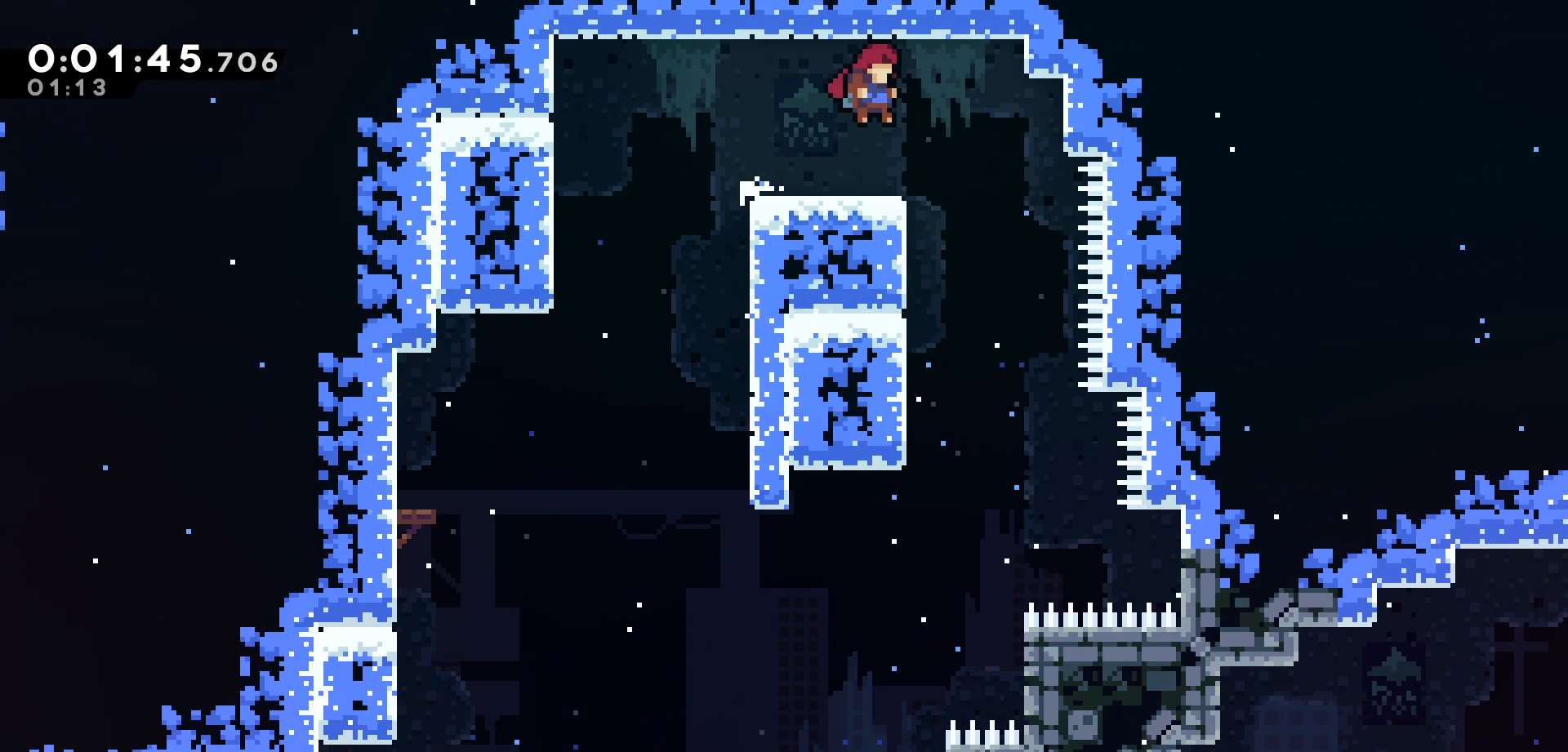
{"keys": ["left"], "events": [[183, "right", "up"], [317, "left", "down"]]}
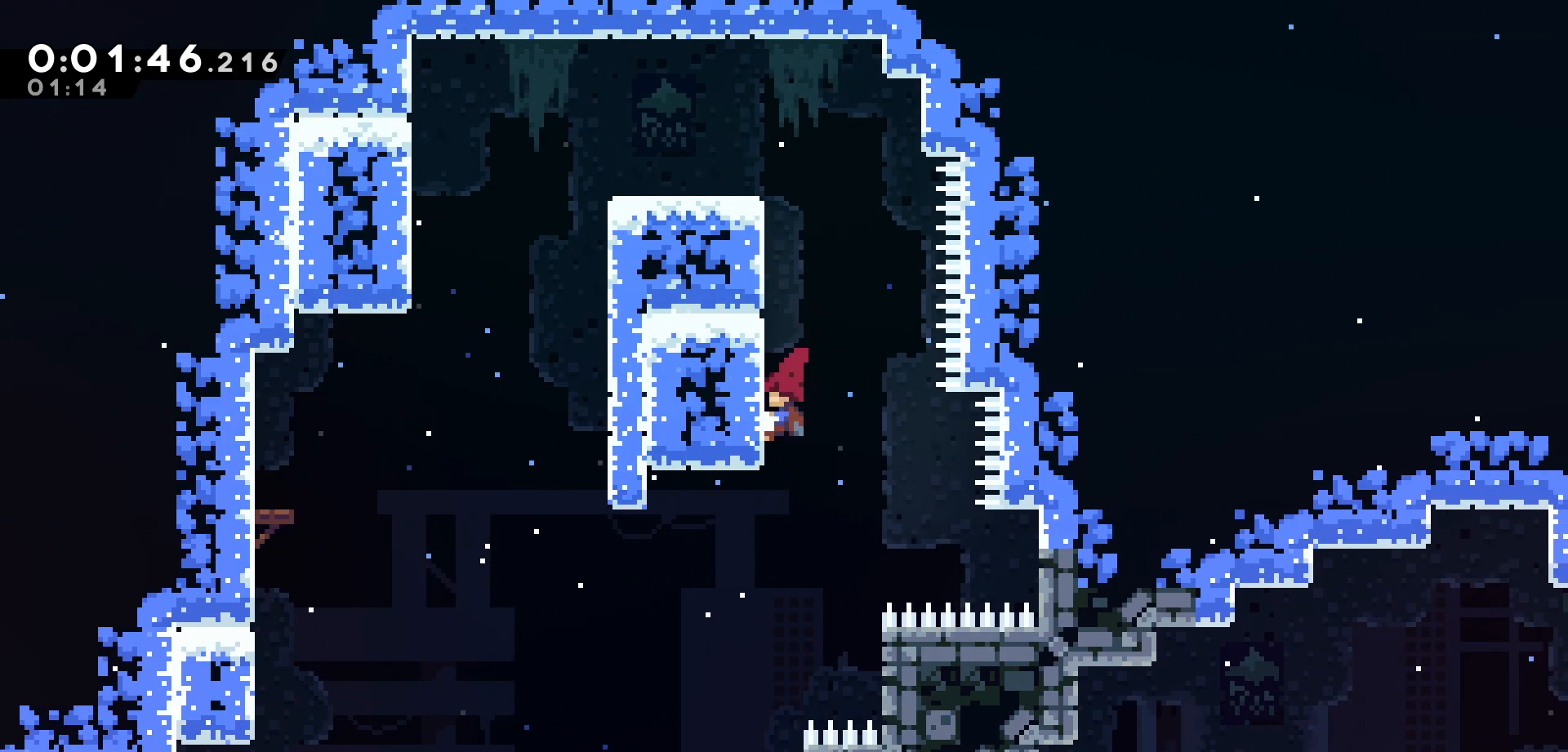
{"keys": ["grab"], "events": [[50, "grab", "down"], [300, "down", "down"], [333, "left", "up"], [400, "down", "up"]]}
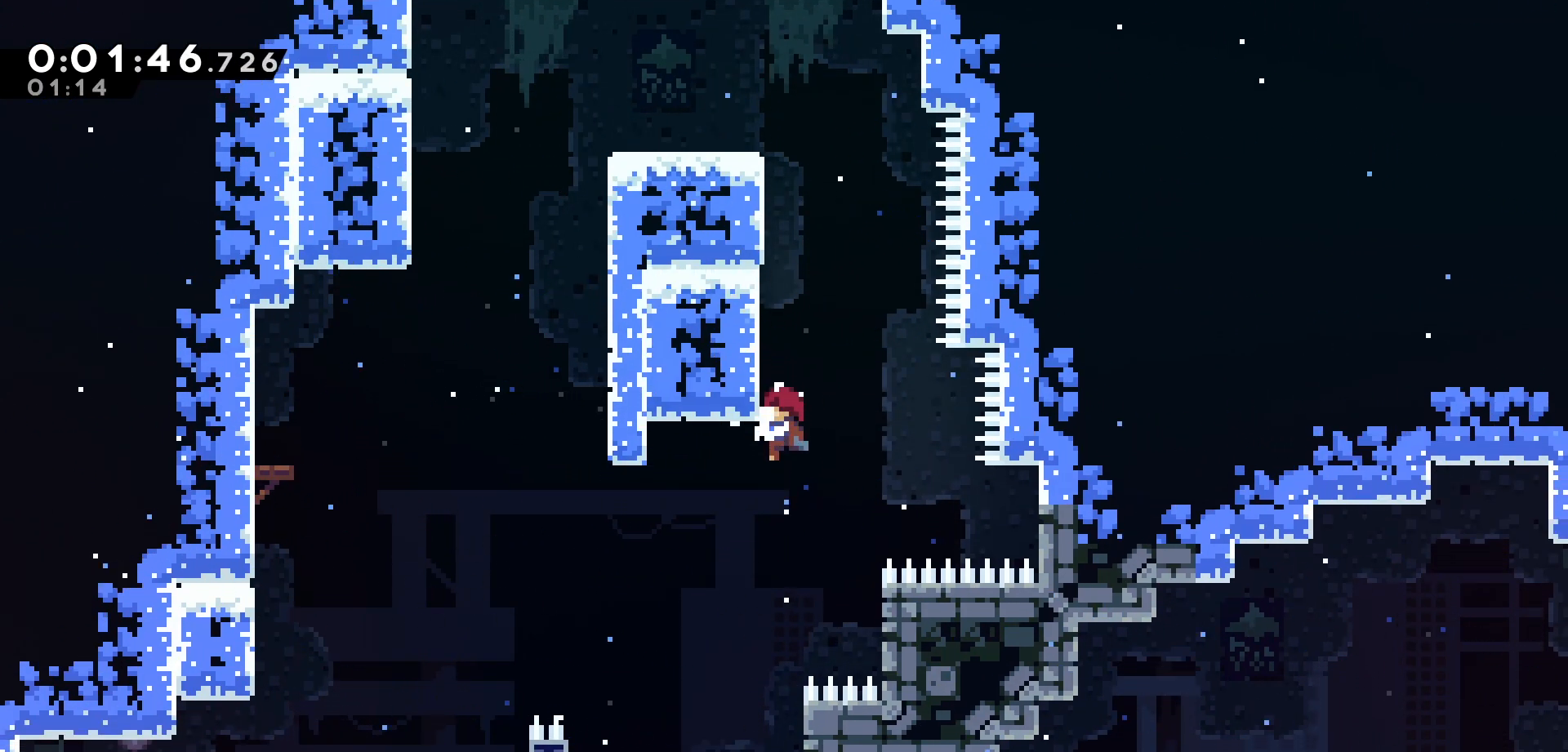
{"keys": ["grab"], "events": [[233, "down", "down"], [250, "down", "up"]]}
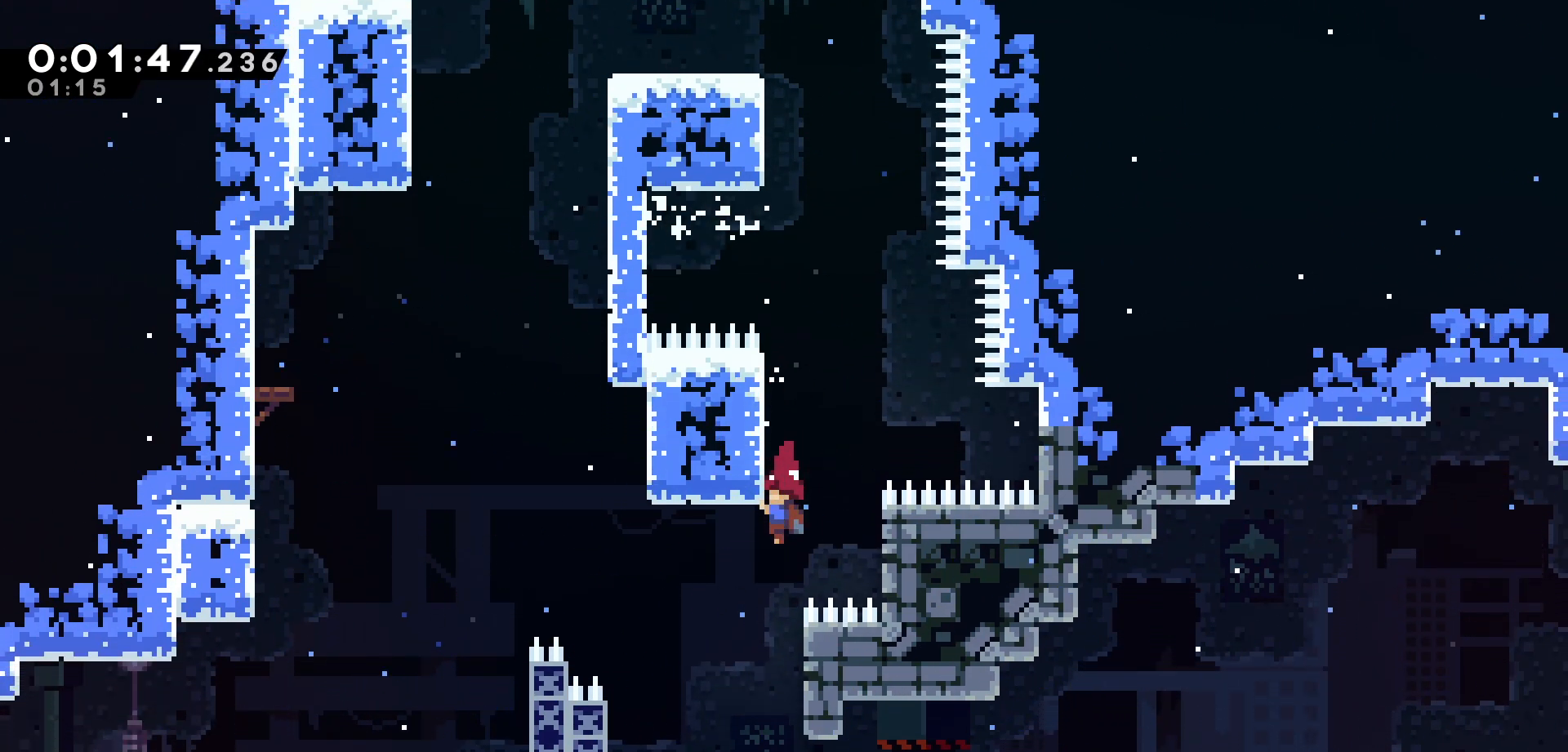
{"keys": ["grab", "up"], "events": [[300, "up", "down"]]}
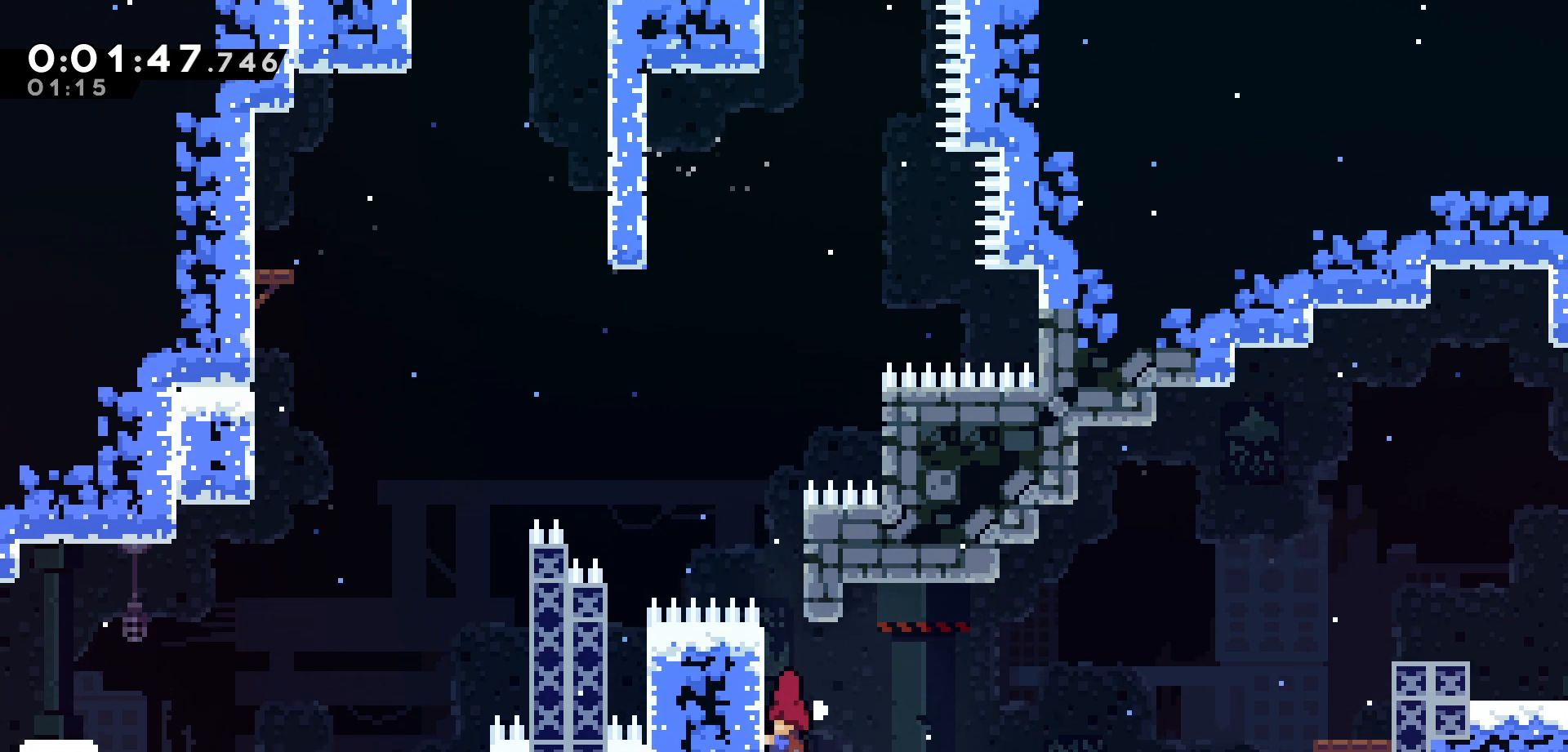
{"keys": ["jump", "right", "up"], "events": [[117, "up", "up"], [150, "right", "down"], [200, "jump", "down"], [300, "grab", "up"], [433, "up", "down"]]}
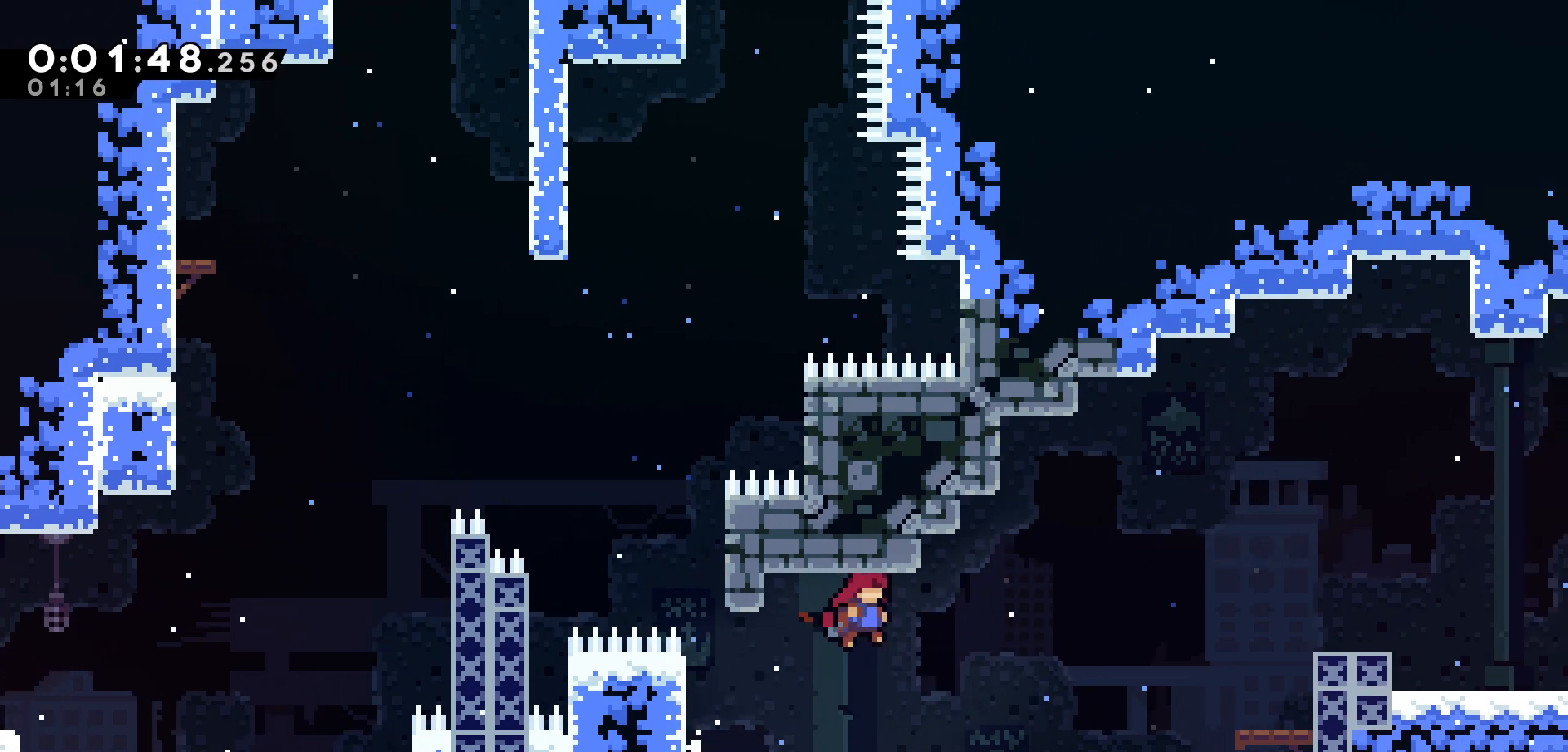
{"keys": ["dash", "right", "up"], "events": [[217, "jump", "up"], [283, "dash", "down"]]}